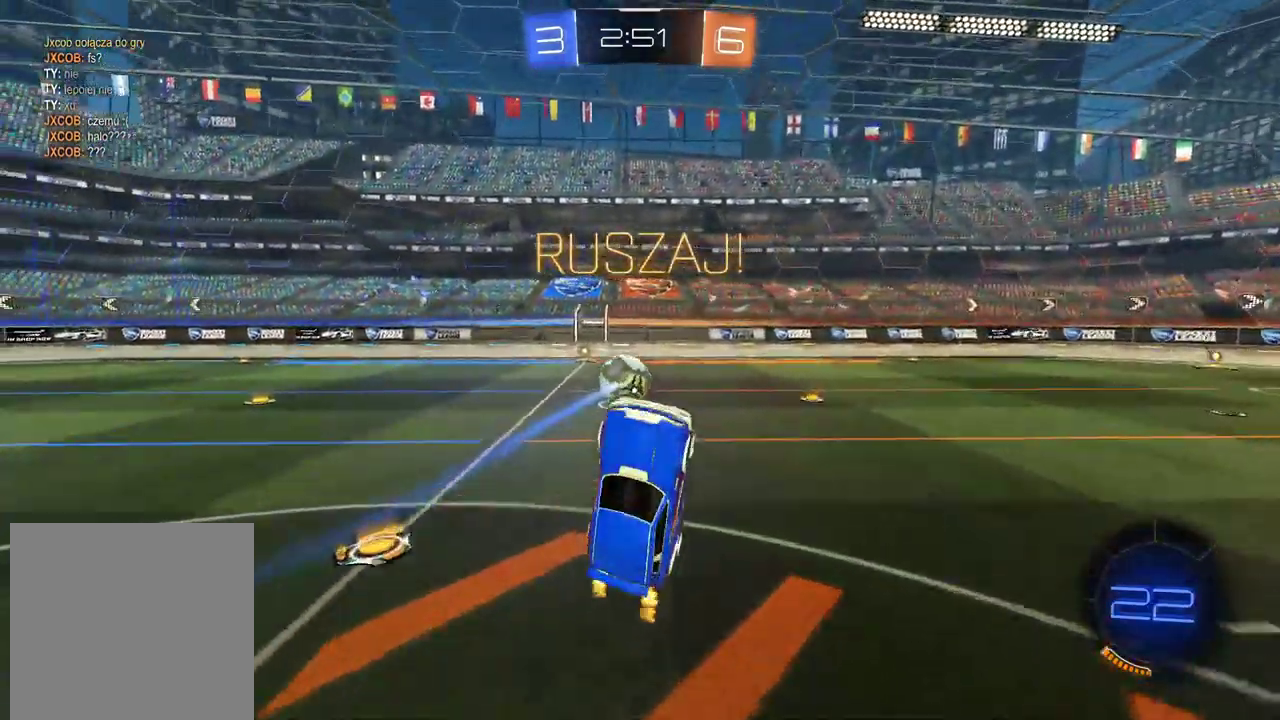
Gameplay with a controller (PlayStation layout); each line is a JSON object with the inputs held at the frame after it. "events" lists button and stick changes between this image and that frame as [ms after this image, input, new state], when the widget could be followed in between. Not read: L1 R1.
{"buttons": ["R2"], "left_stick": "left", "right_stick": "center", "events": [[100, "R2", "down"], [386, "left_stick", "left"]]}
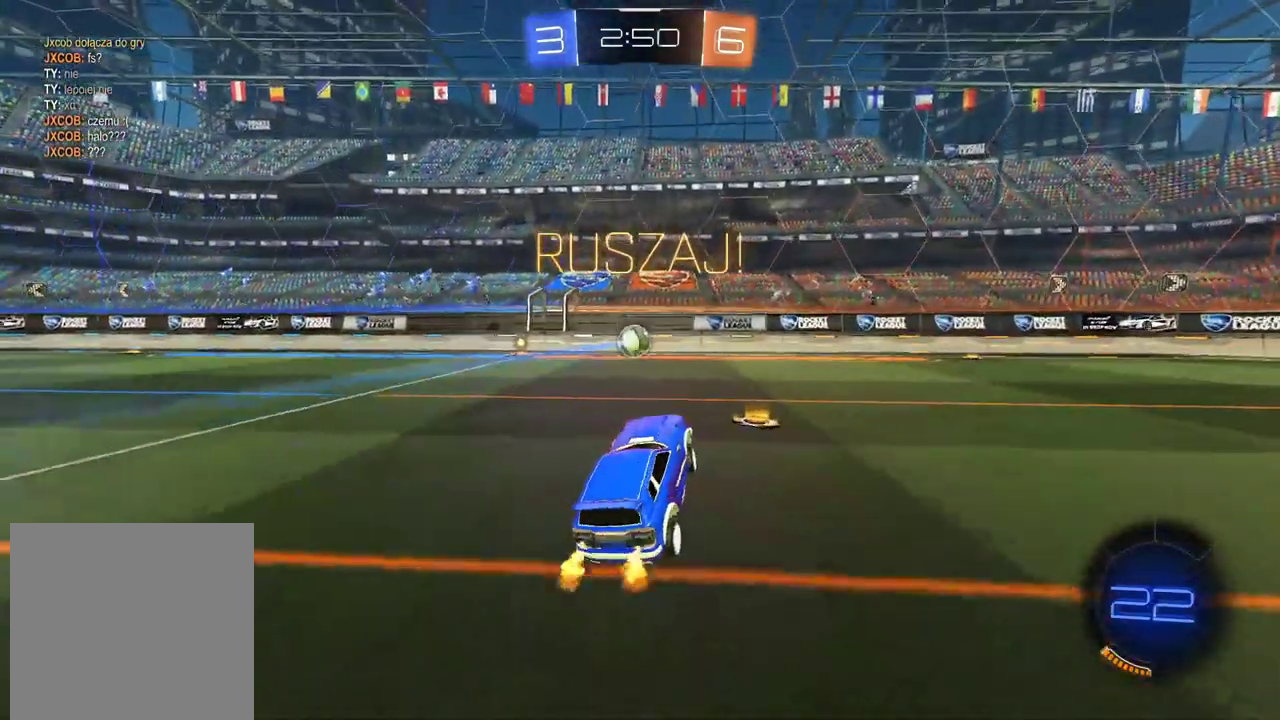
{"buttons": ["CIRCLE", "R2"], "left_stick": "left", "right_stick": "center", "events": [[84, "CIRCLE", "down"]]}
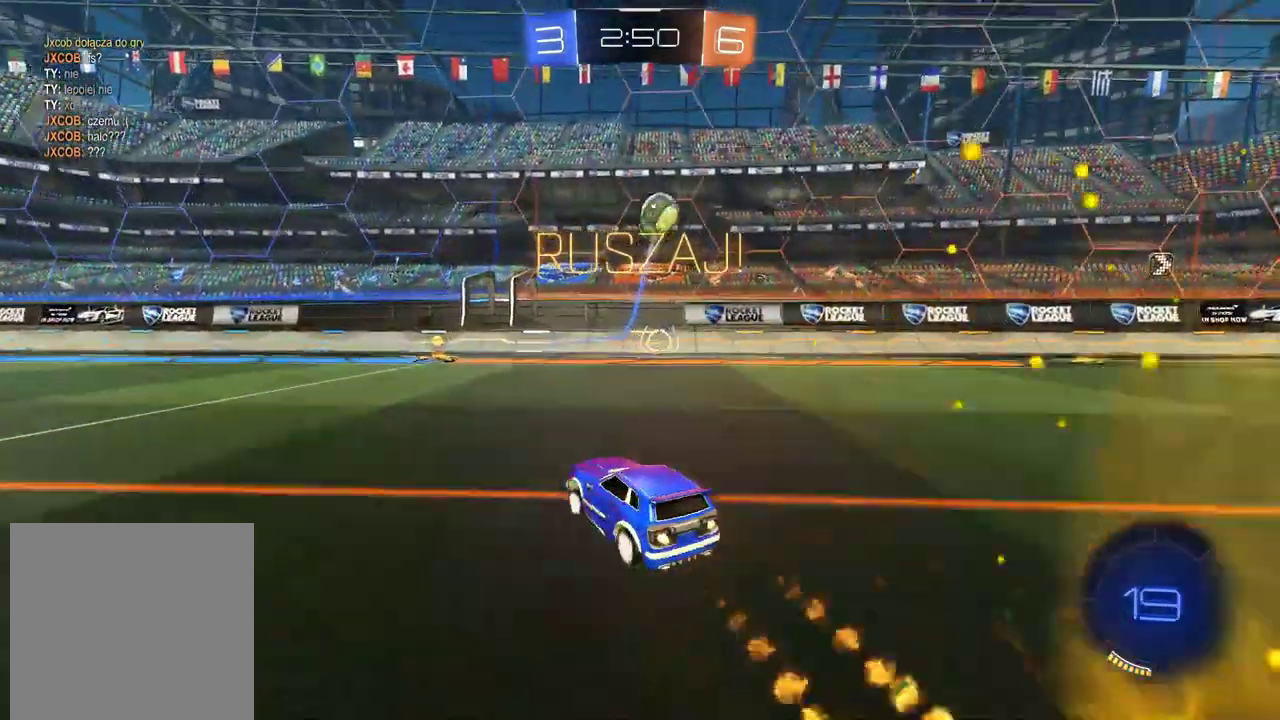
{"buttons": ["R2"], "left_stick": "center", "right_stick": "center", "events": [[68, "left_stick", "center"], [319, "left_stick", "right"], [437, "left_stick", "center"], [470, "CIRCLE", "up"]]}
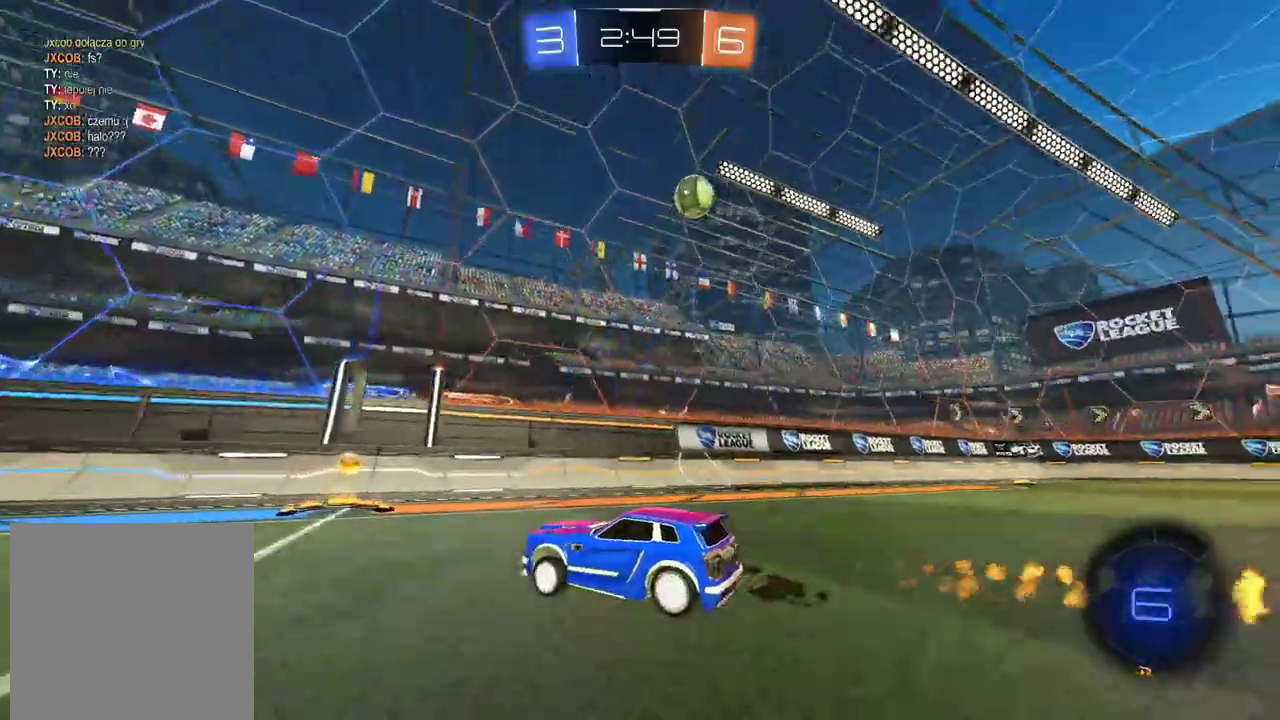
{"buttons": [], "left_stick": "right", "right_stick": "center", "events": [[67, "left_stick", "right"], [83, "R2", "up"]]}
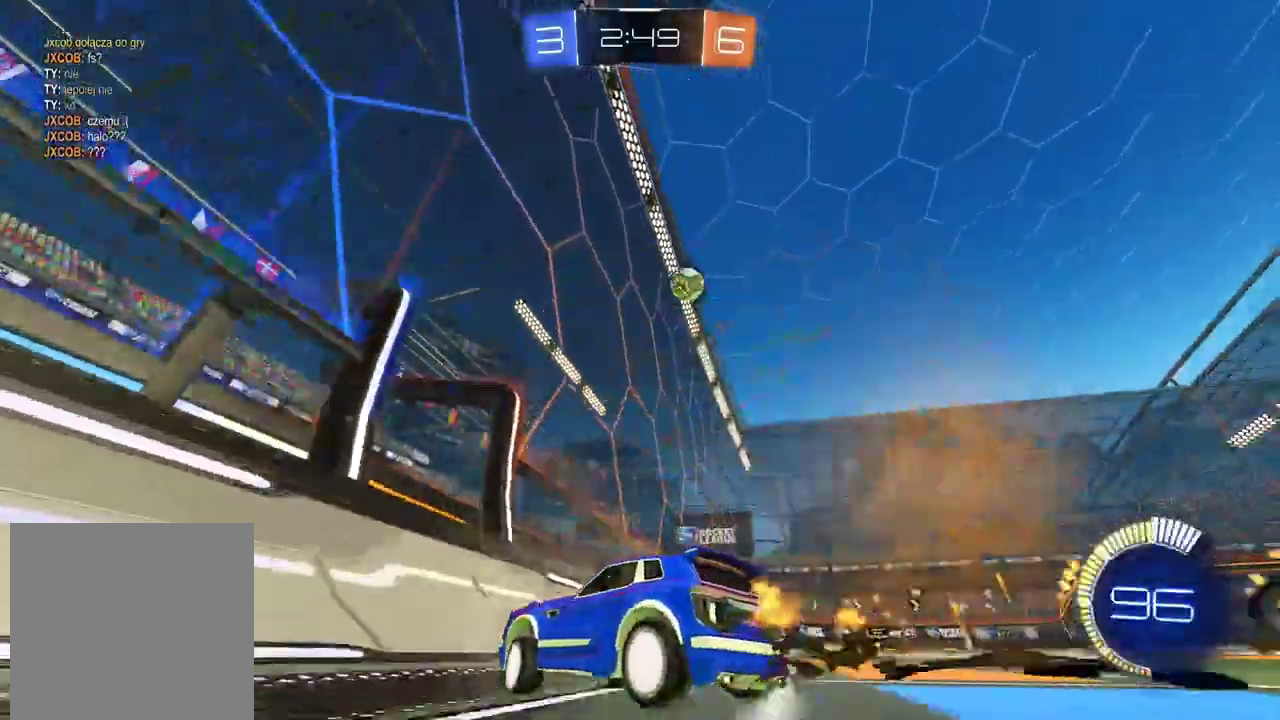
{"buttons": ["R2"], "left_stick": "right", "right_stick": "center", "events": [[436, "R2", "down"]]}
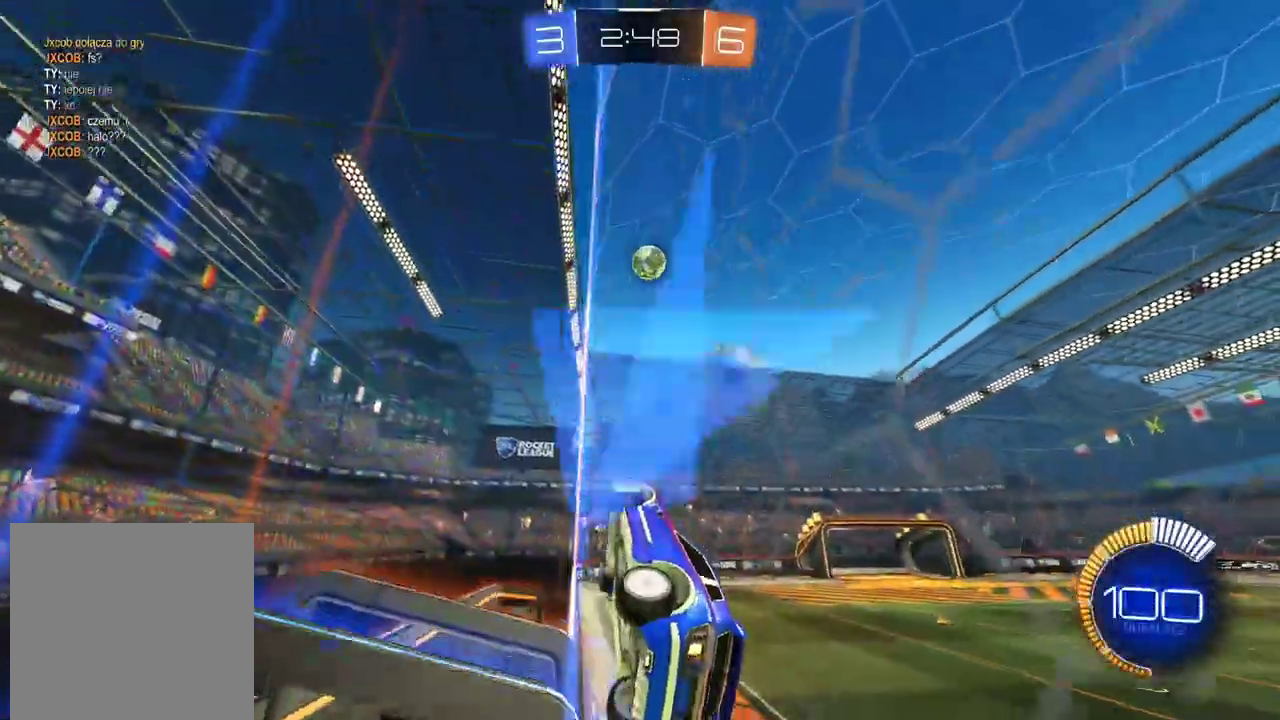
{"buttons": ["R2"], "left_stick": "right", "right_stick": "center", "events": []}
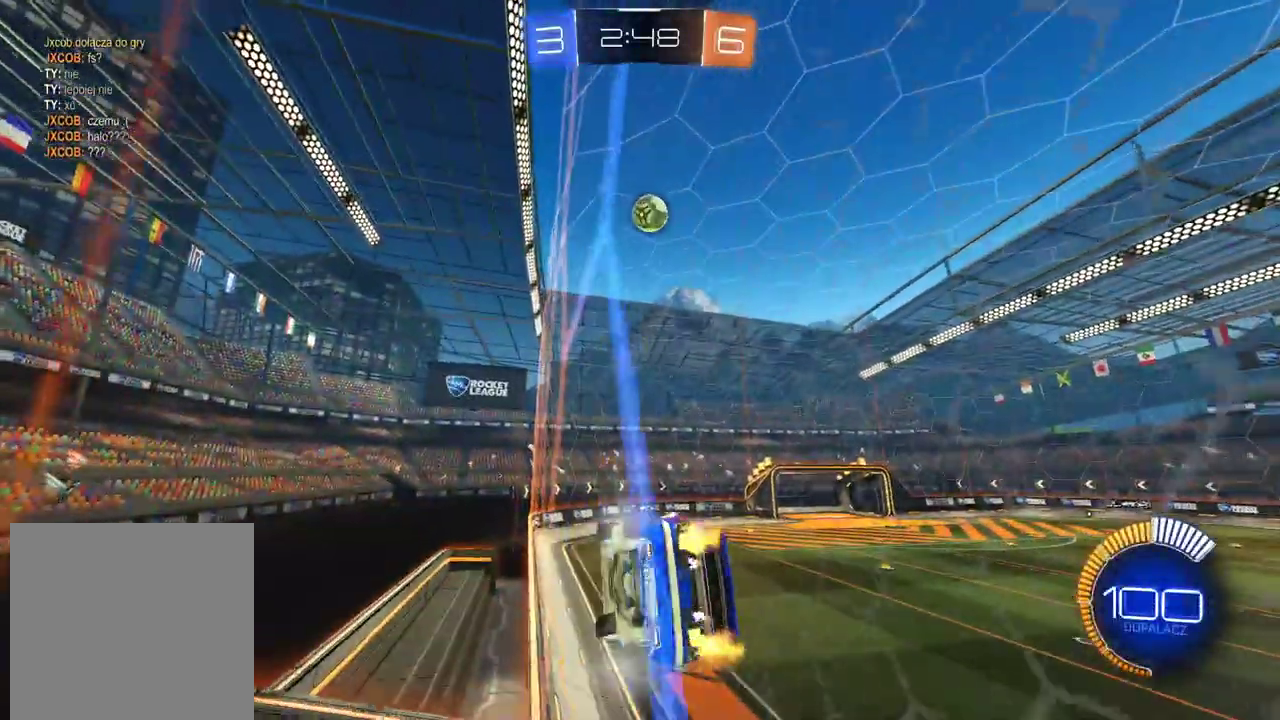
{"buttons": [], "left_stick": "center", "right_stick": "center", "events": [[101, "left_stick", "center"], [453, "R2", "up"]]}
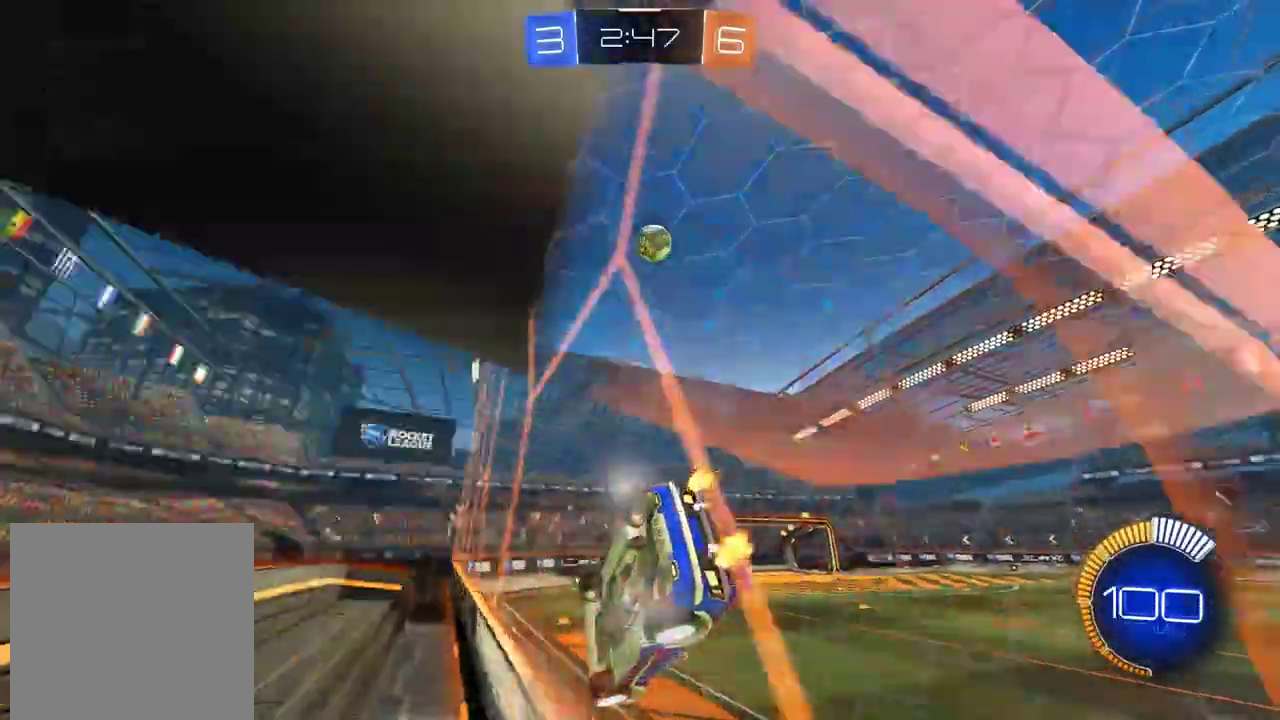
{"buttons": ["R2"], "left_stick": "center", "right_stick": "center", "events": [[84, "L2", "down"], [184, "L2", "up"], [251, "R2", "down"]]}
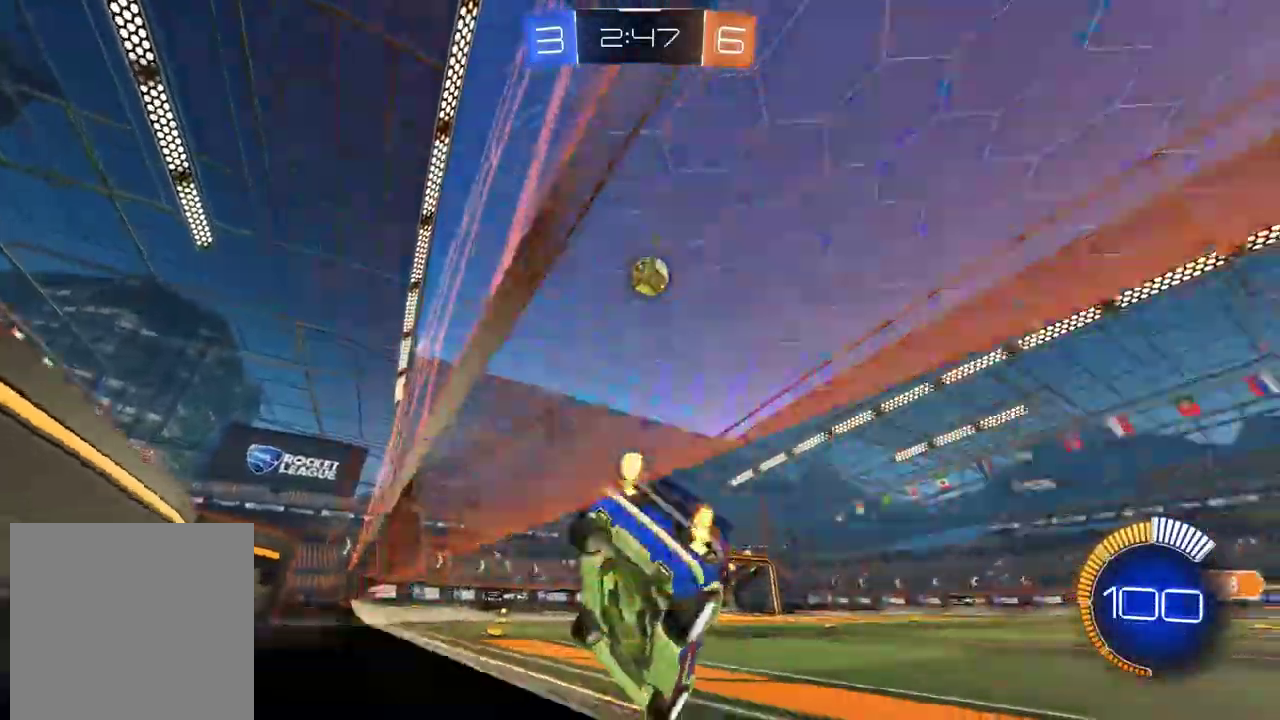
{"buttons": ["CIRCLE", "R2"], "left_stick": "center", "right_stick": "center", "events": [[50, "R2", "up"], [403, "R2", "down"], [486, "CIRCLE", "down"]]}
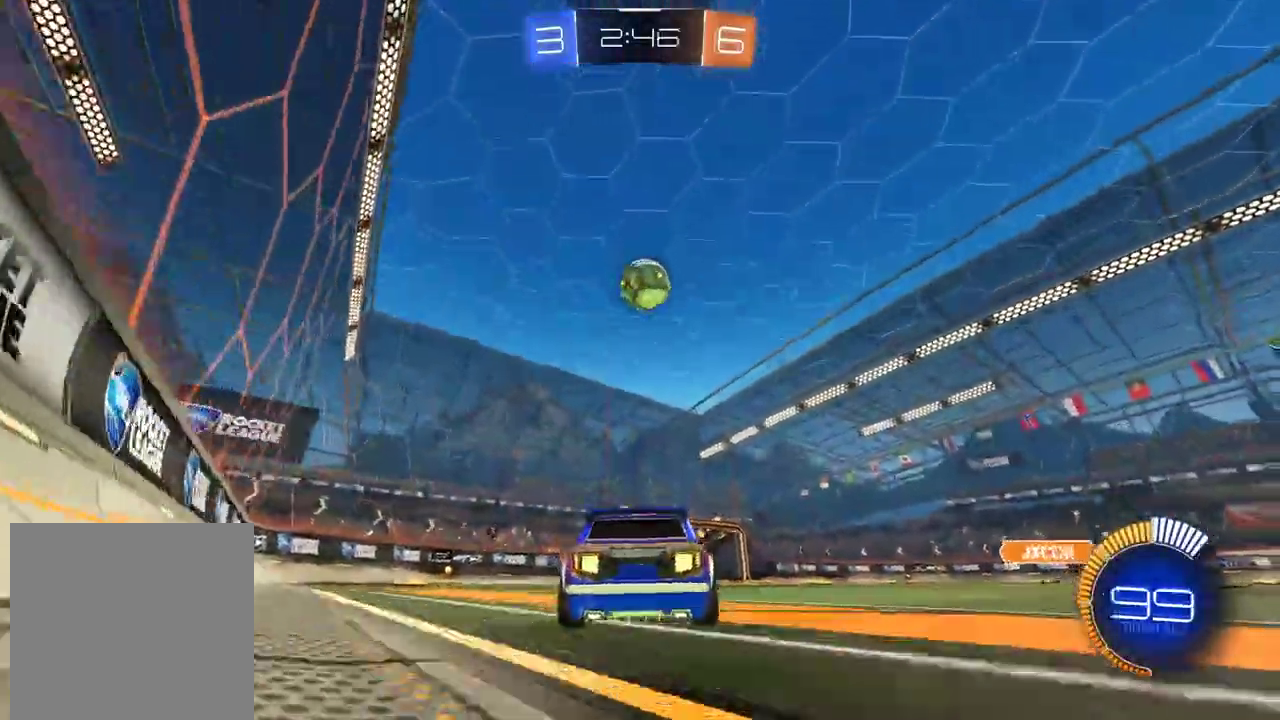
{"buttons": ["CROSS", "CIRCLE", "R2"], "left_stick": "down", "right_stick": "center", "events": [[487, "CROSS", "down"], [487, "left_stick", "down"]]}
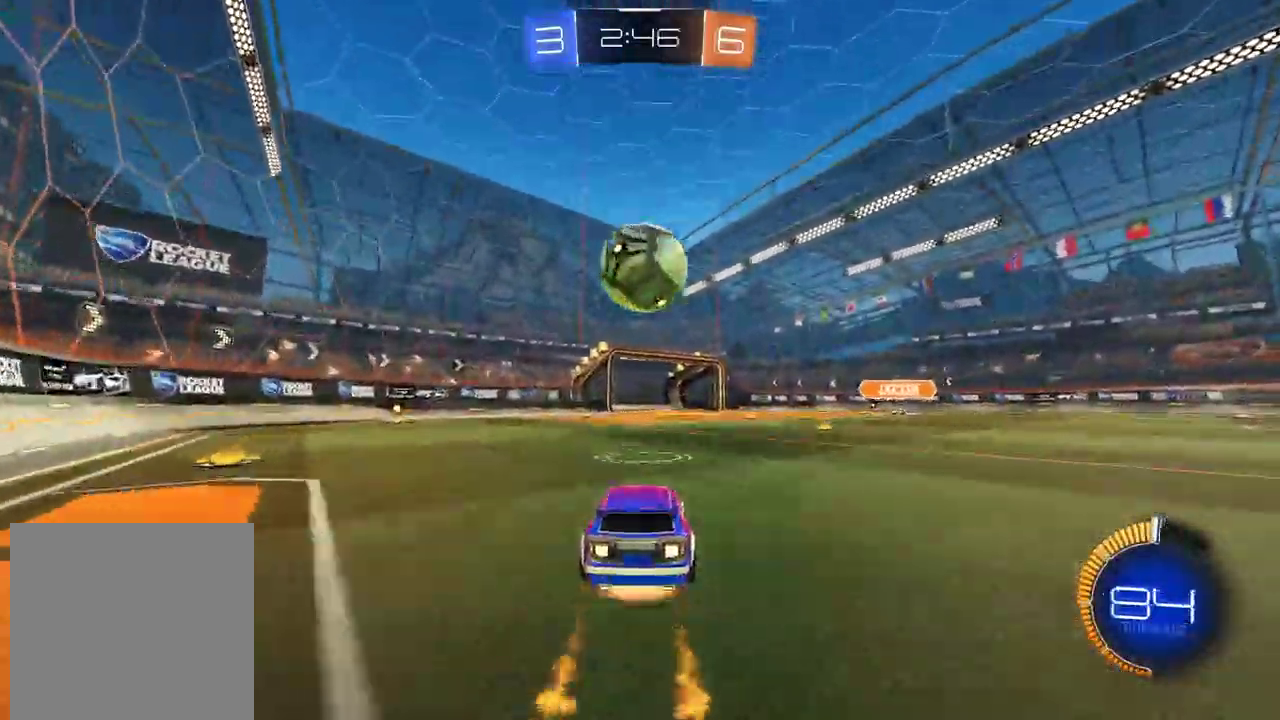
{"buttons": [], "left_stick": "center", "right_stick": "center", "events": [[84, "left_stick", "center"], [135, "CROSS", "up"], [168, "CIRCLE", "up"], [168, "left_stick", "up"], [202, "L3", "down"], [218, "CIRCLE", "down"], [218, "CROSS", "down"], [353, "CIRCLE", "up"], [353, "CROSS", "up"], [369, "L3", "up"], [369, "left_stick", "center"], [470, "R2", "up"]]}
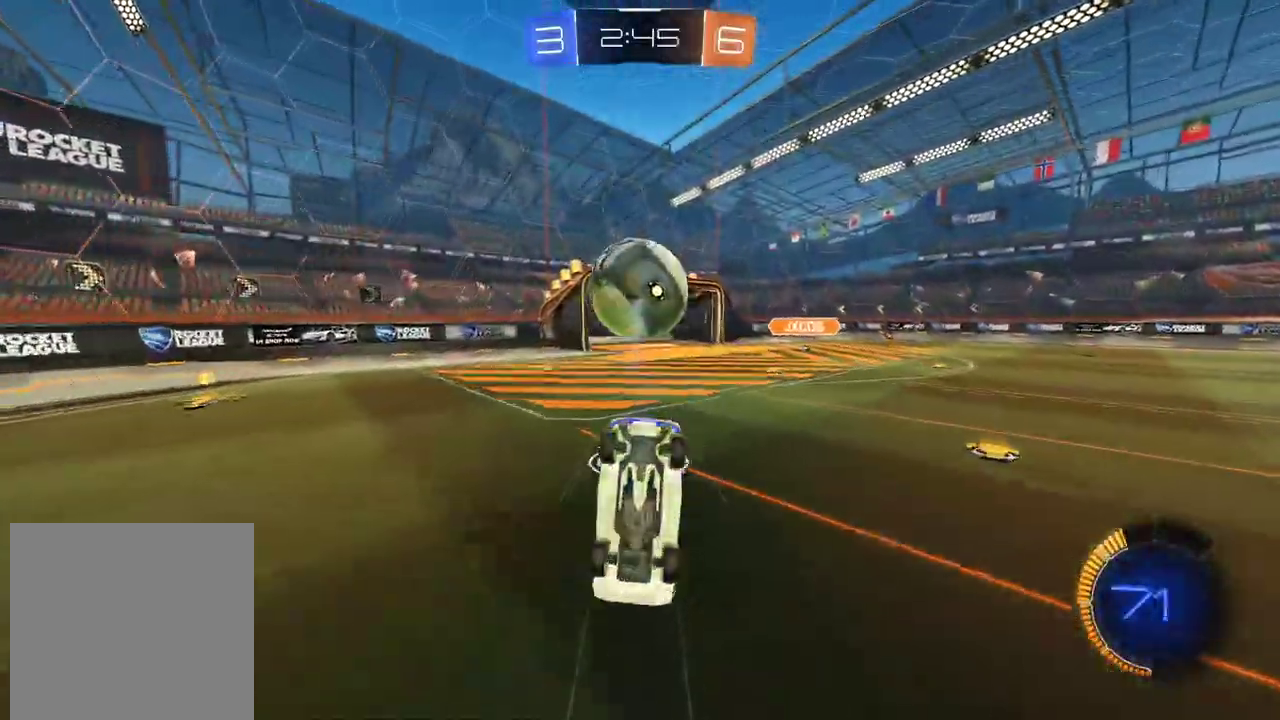
{"buttons": [], "left_stick": "center", "right_stick": "center"}
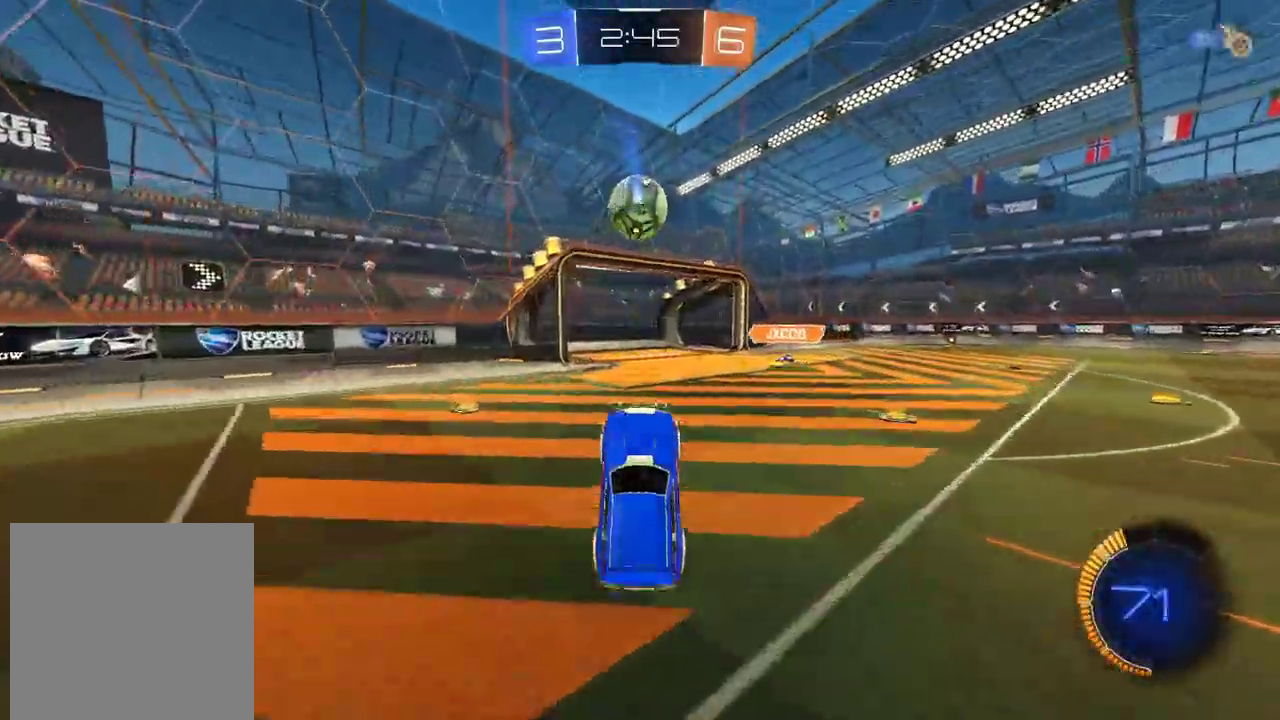
{"buttons": ["CIRCLE", "R2"], "left_stick": "right", "right_stick": "center", "events": [[134, "R2", "down"], [168, "left_stick", "right"], [386, "CIRCLE", "down"]]}
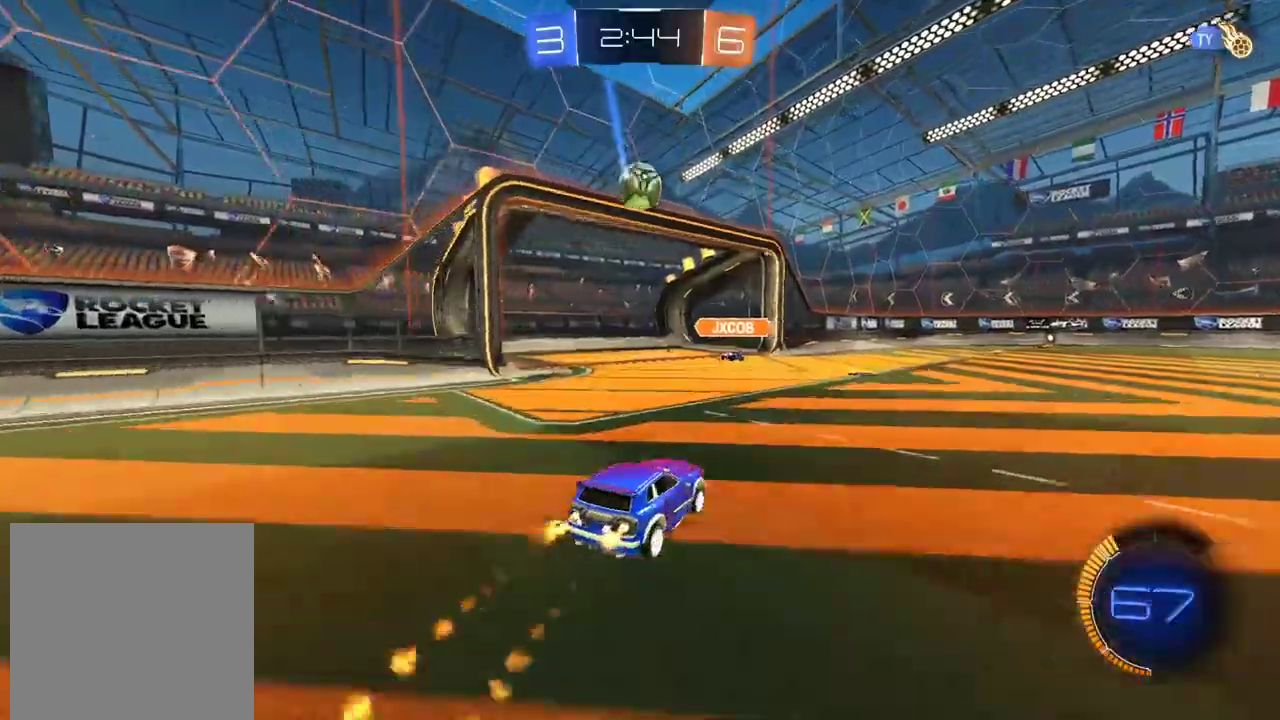
{"buttons": ["CIRCLE", "R2"], "left_stick": "center", "right_stick": "center", "events": [[185, "CIRCLE", "up"], [470, "left_stick", "center"], [504, "CIRCLE", "down"]]}
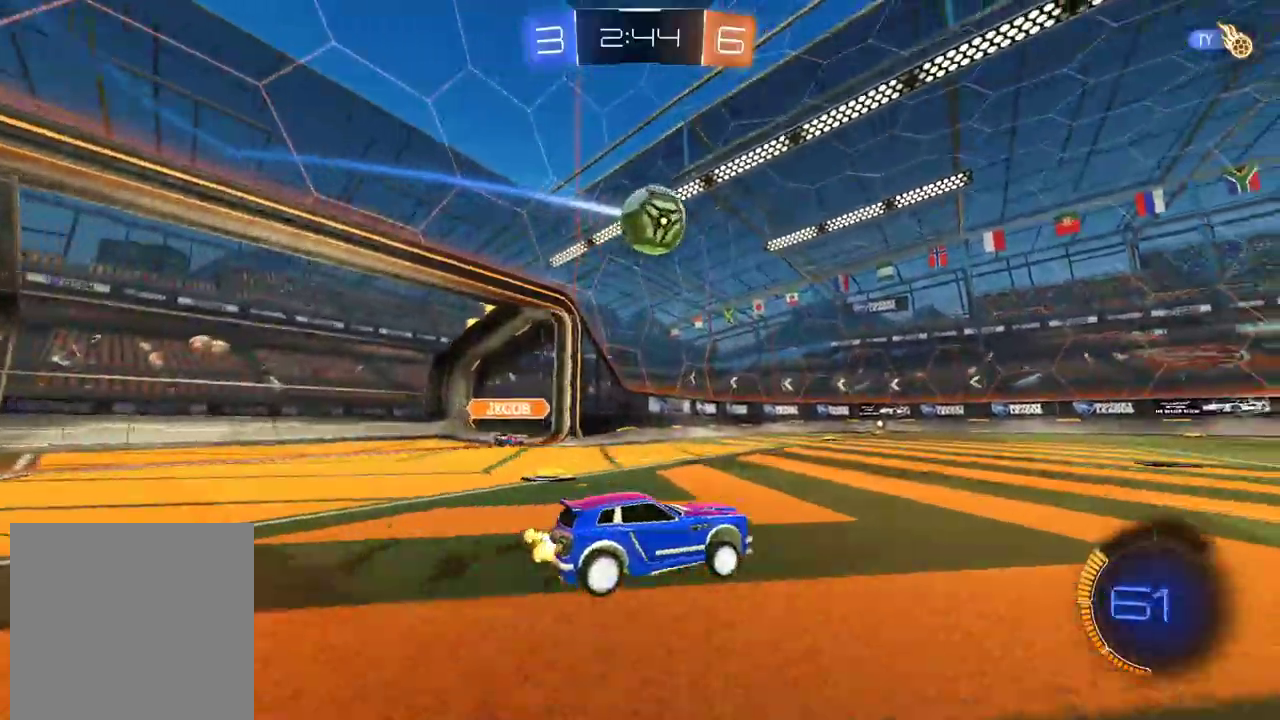
{"buttons": ["R2"], "left_stick": "center", "right_stick": "center", "events": [[251, "left_stick", "down-left"], [318, "left_stick", "left"], [352, "CIRCLE", "up"], [385, "left_stick", "center"]]}
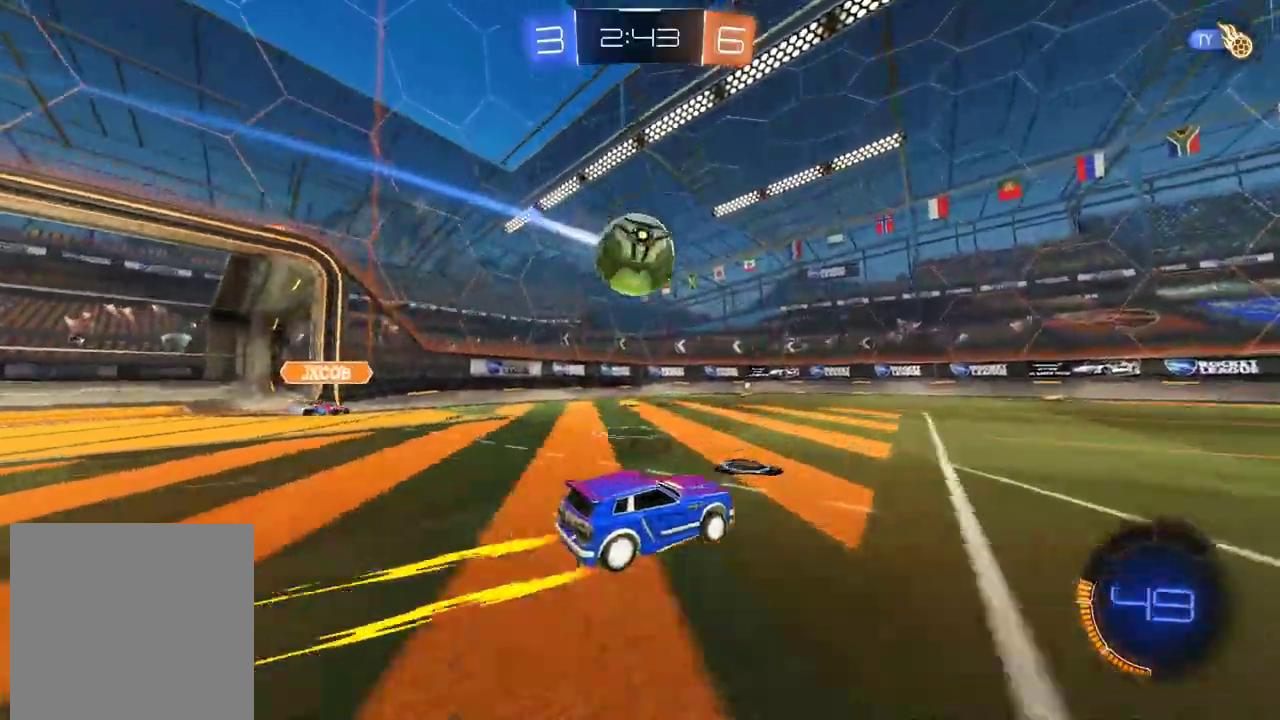
{"buttons": ["R2"], "left_stick": "left", "right_stick": "center", "events": [[84, "left_stick", "left"], [151, "CIRCLE", "down"], [318, "CIRCLE", "up"]]}
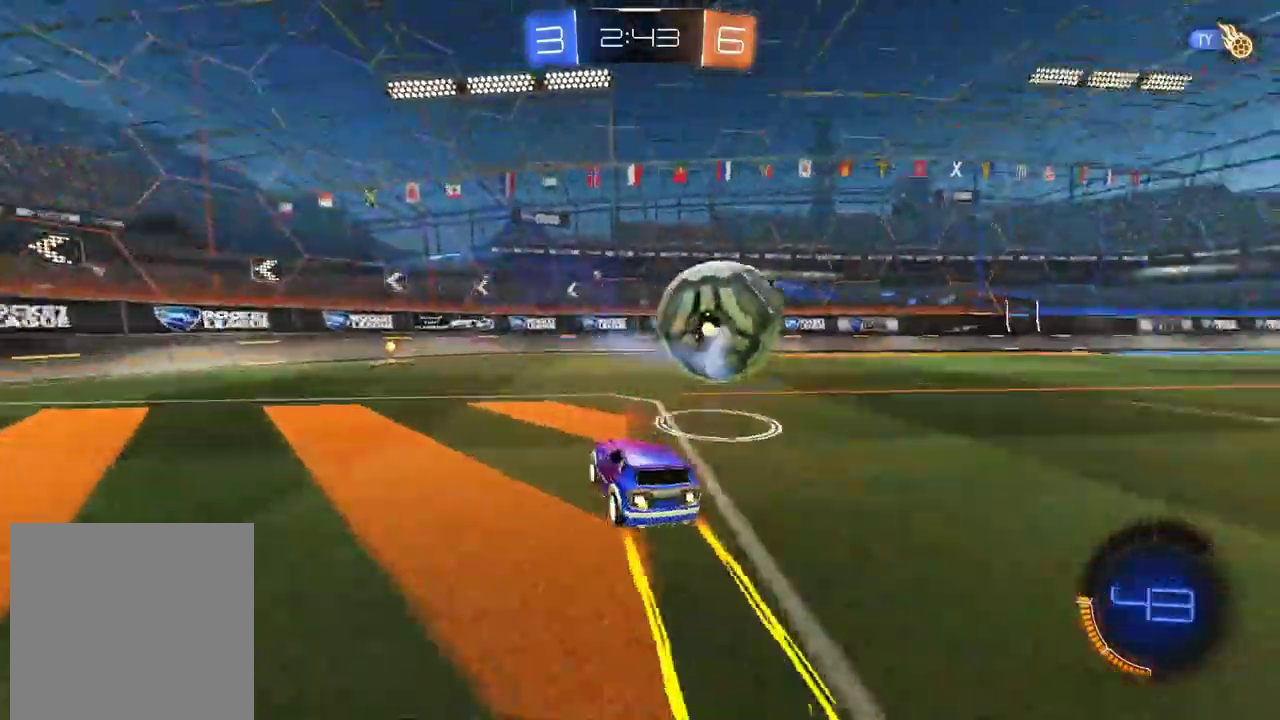
{"buttons": ["TRIANGLE", "R2"], "left_stick": "right", "right_stick": "center", "events": [[33, "CIRCLE", "down"], [67, "TRIANGLE", "down"], [235, "TRIANGLE", "up"], [302, "left_stick", "center"], [352, "left_stick", "right"], [386, "CIRCLE", "up"], [503, "TRIANGLE", "down"]]}
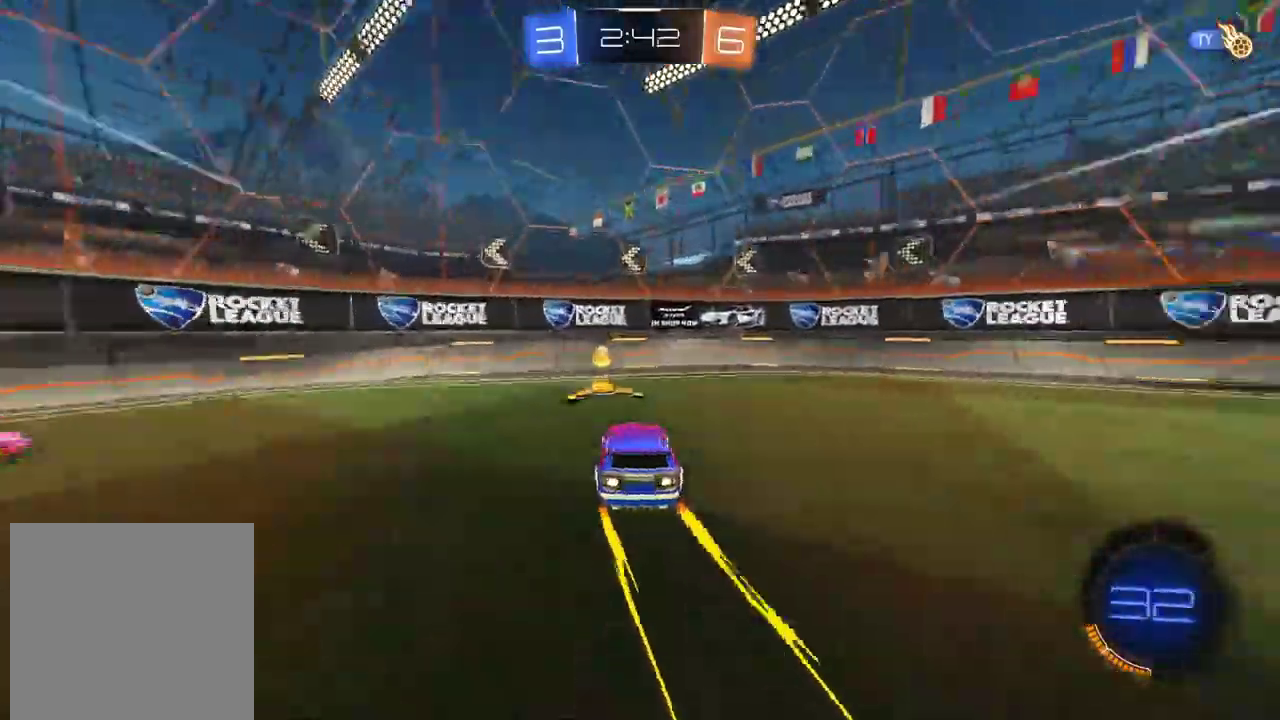
{"buttons": ["CIRCLE", "R2"], "left_stick": "right", "right_stick": "center", "events": [[34, "CIRCLE", "down"], [67, "TRIANGLE", "up"]]}
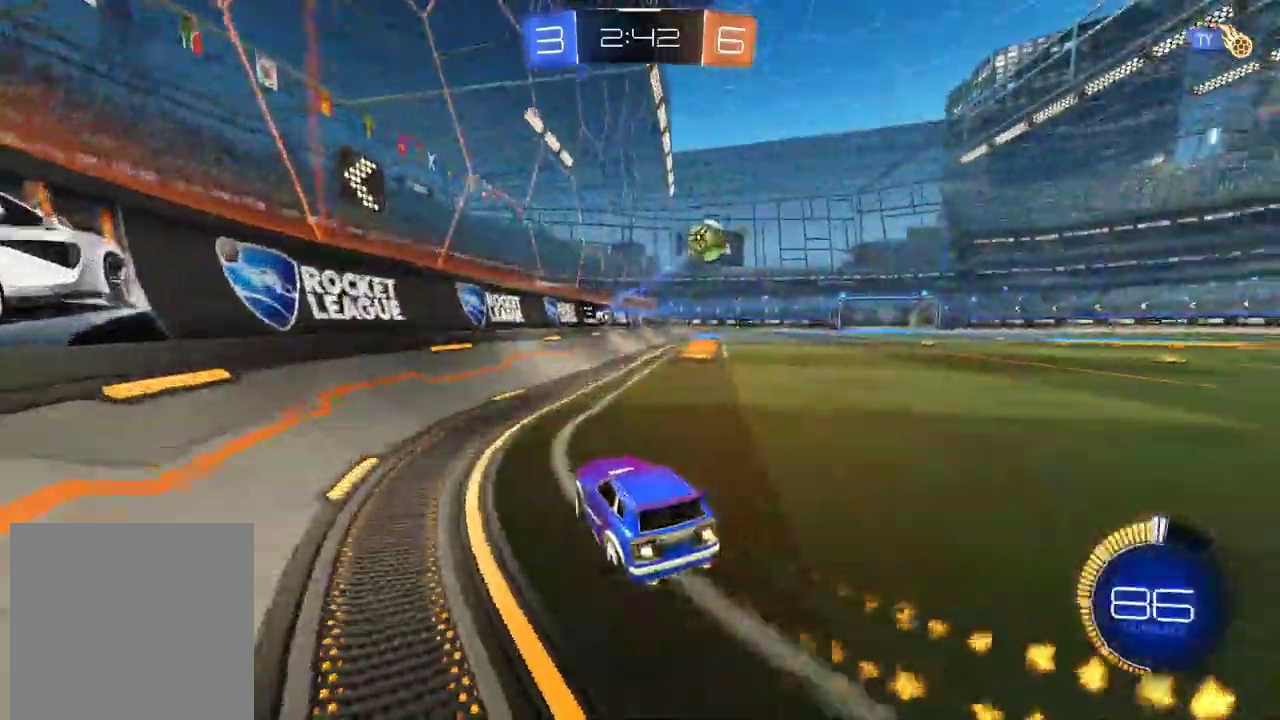
{"buttons": ["CIRCLE", "R2"], "left_stick": "right", "right_stick": "center", "events": [[234, "left_stick", "center"], [436, "left_stick", "up-right"], [503, "left_stick", "right"]]}
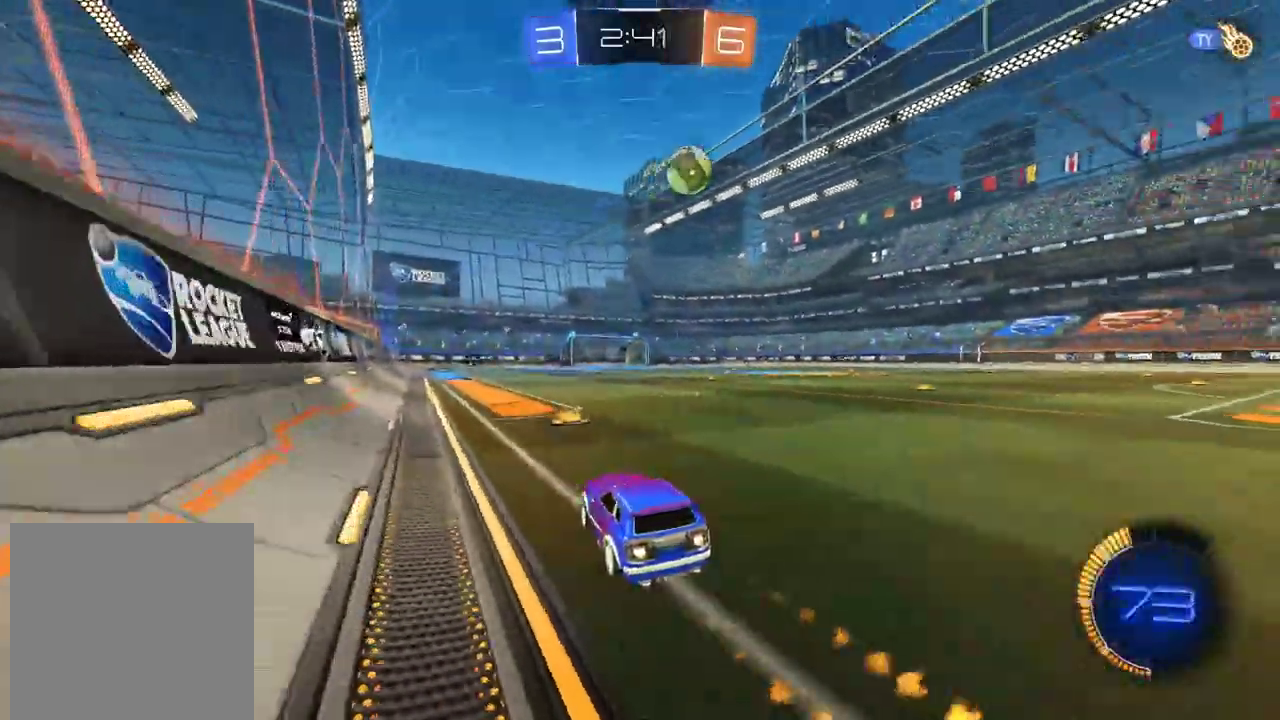
{"buttons": ["R2"], "left_stick": "right", "right_stick": "center", "events": [[50, "left_stick", "center"], [470, "left_stick", "right"], [503, "CIRCLE", "up"]]}
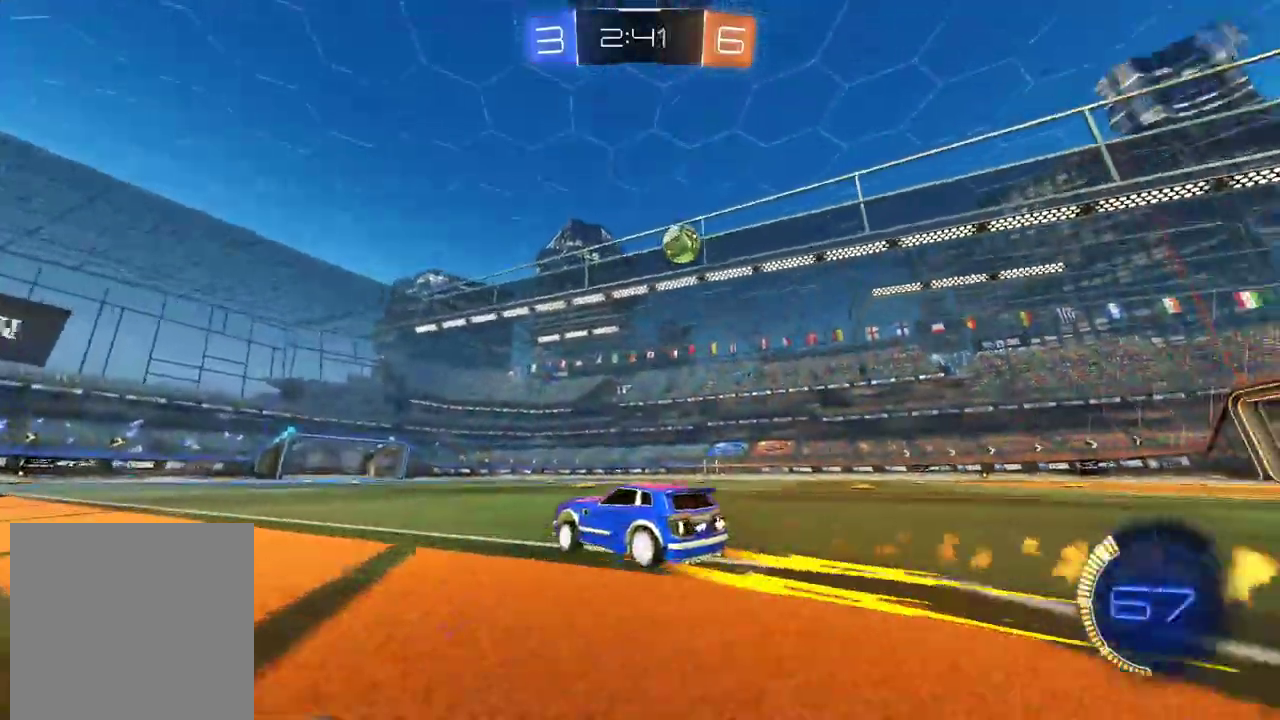
{"buttons": ["R2"], "left_stick": "center", "right_stick": "center", "events": [[168, "left_stick", "center"], [369, "left_stick", "right"], [503, "left_stick", "center"]]}
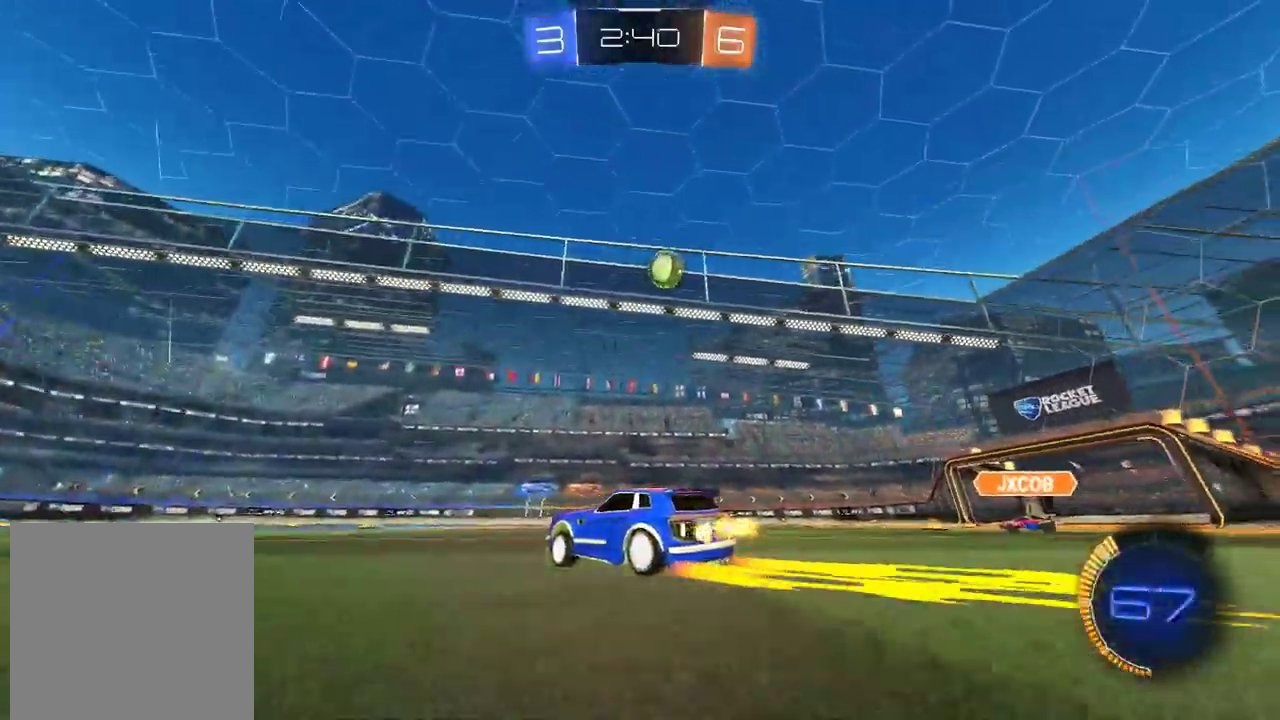
{"buttons": ["CIRCLE"], "left_stick": "down-right", "right_stick": "center", "events": [[101, "R2", "up"], [134, "left_stick", "right"], [285, "left_stick", "center"], [470, "left_stick", "down-right"], [487, "CIRCLE", "down"]]}
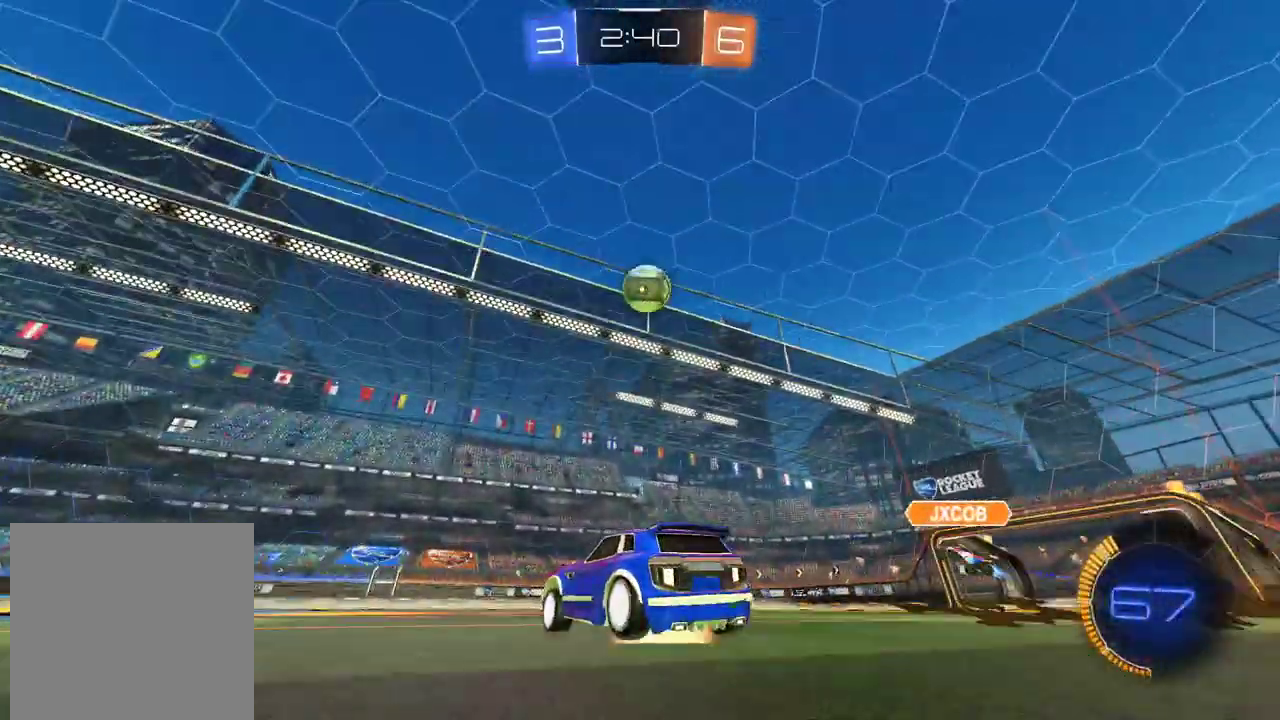
{"buttons": ["CROSS", "CIRCLE", "R2"], "left_stick": "center", "right_stick": "center", "events": [[34, "CROSS", "down"], [34, "left_stick", "down"], [68, "CIRCLE", "up"], [185, "CROSS", "up"], [185, "left_stick", "center"], [269, "CIRCLE", "down"], [269, "CROSS", "down"], [269, "R2", "down"], [286, "left_stick", "right"], [487, "left_stick", "center"]]}
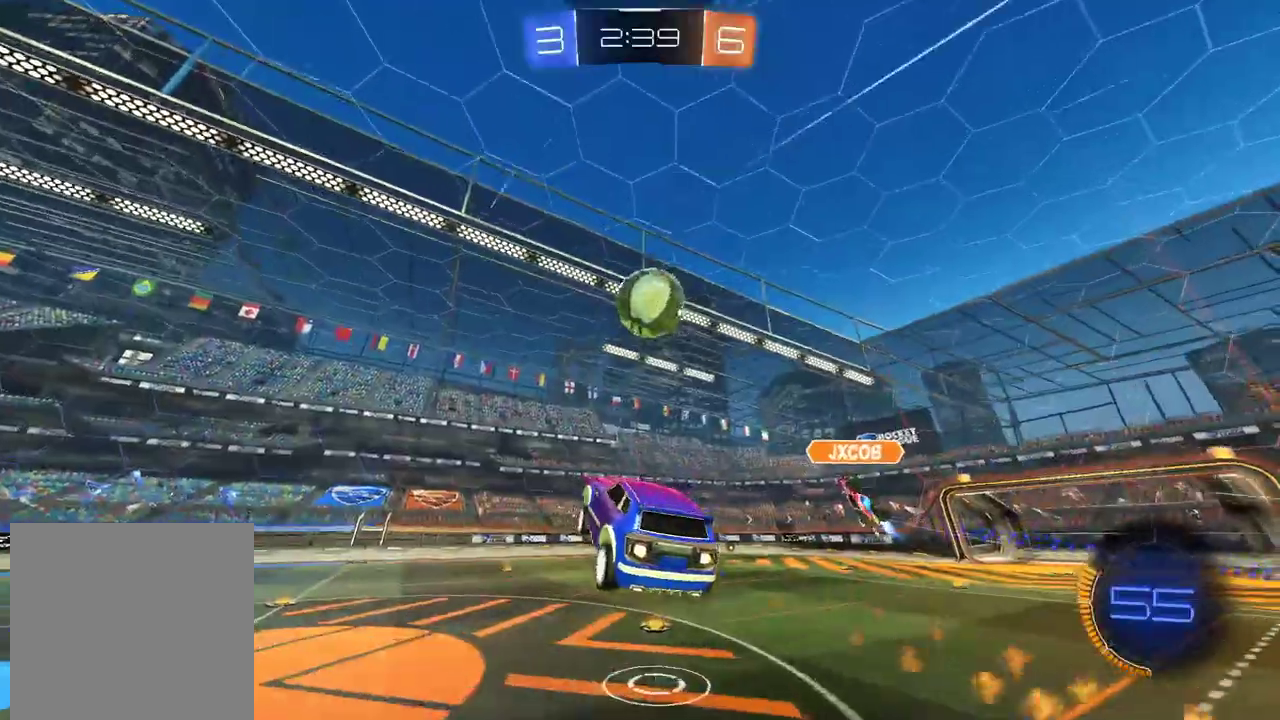
{"buttons": [], "left_stick": "left", "right_stick": "down", "events": [[352, "right_stick", "down"], [403, "CROSS", "up"], [403, "left_stick", "left"], [436, "CIRCLE", "up"], [436, "R2", "up"]]}
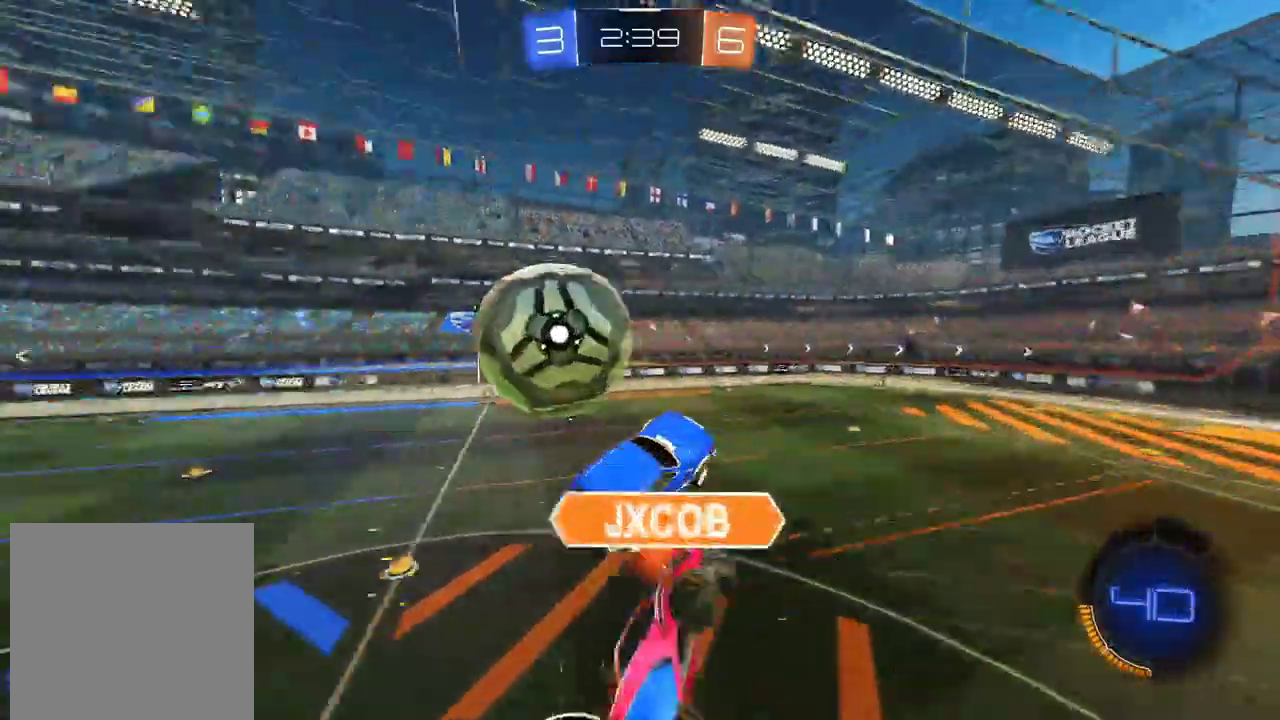
{"buttons": ["L2", "R2"], "left_stick": "up", "right_stick": "down", "events": [[252, "left_stick", "up-left"], [453, "R2", "down"], [487, "L2", "down"], [503, "left_stick", "up"]]}
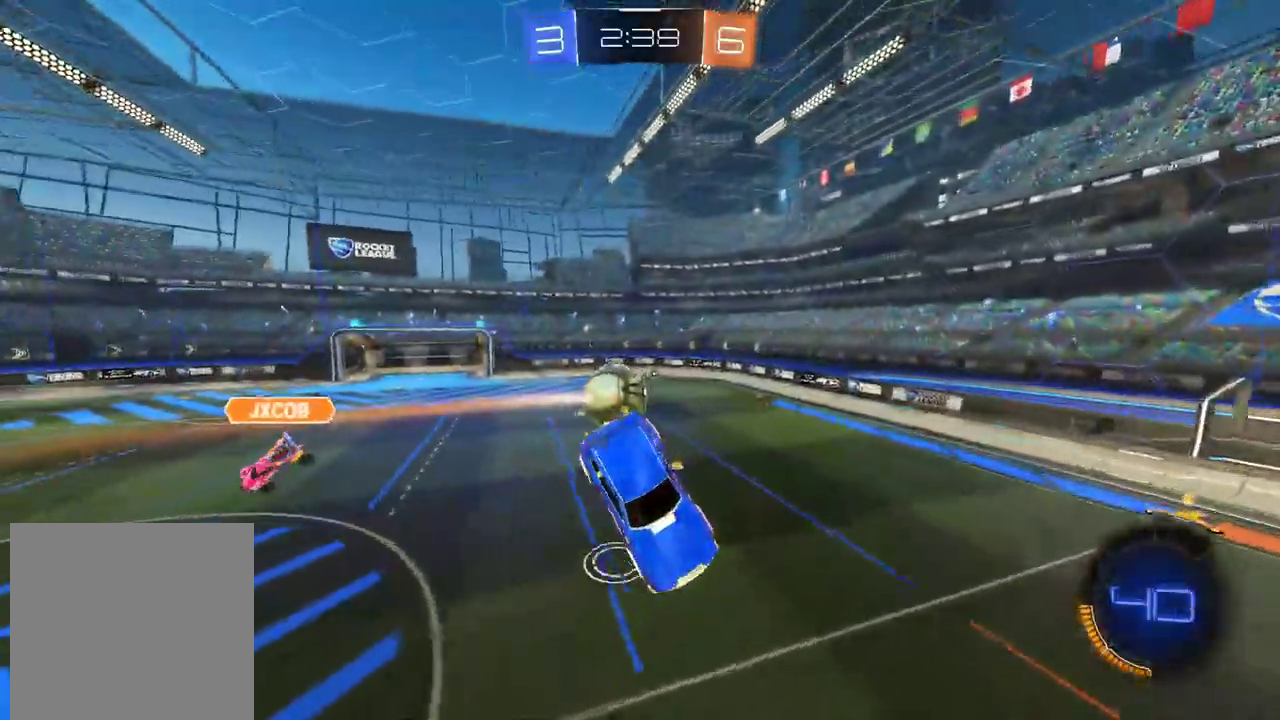
{"buttons": ["CIRCLE", "L2", "R2"], "left_stick": "down", "right_stick": "down"}
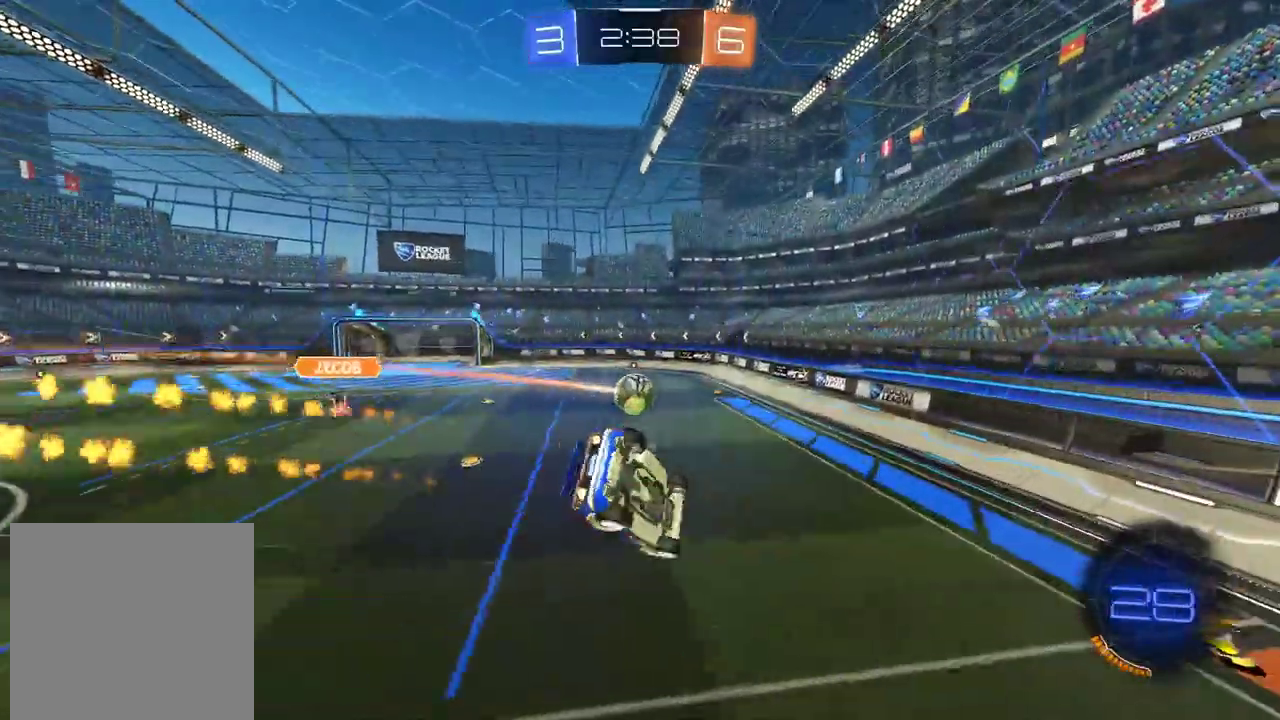
{"buttons": ["CIRCLE", "R2"], "left_stick": "left", "right_stick": "down"}
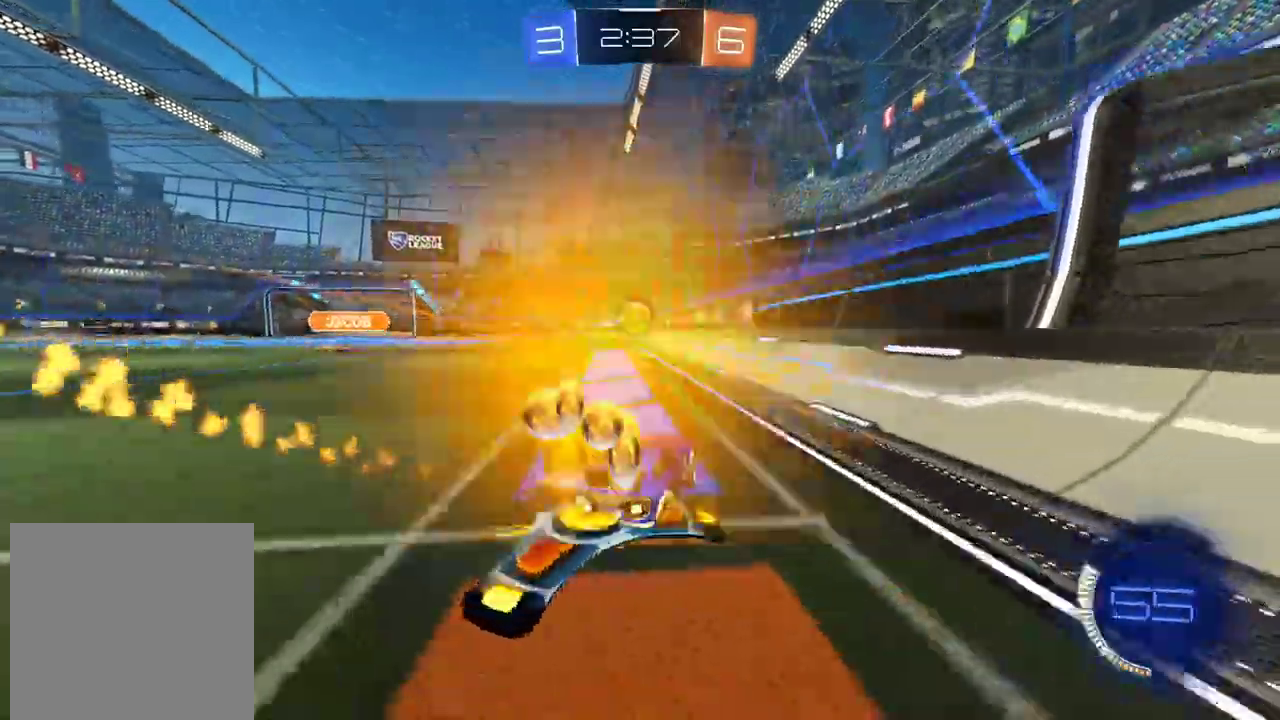
{"buttons": ["CIRCLE", "R2"], "left_stick": "center", "right_stick": "down"}
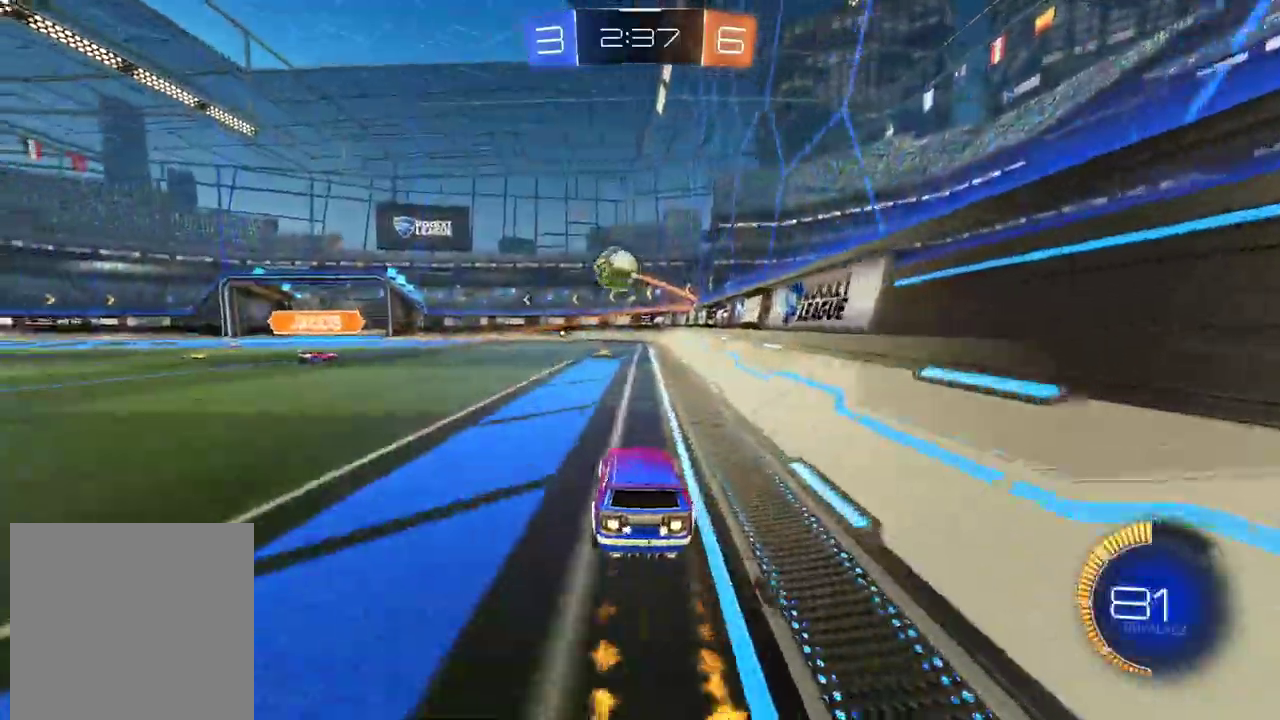
{"buttons": ["CIRCLE", "R2"], "left_stick": "center", "right_stick": "down"}
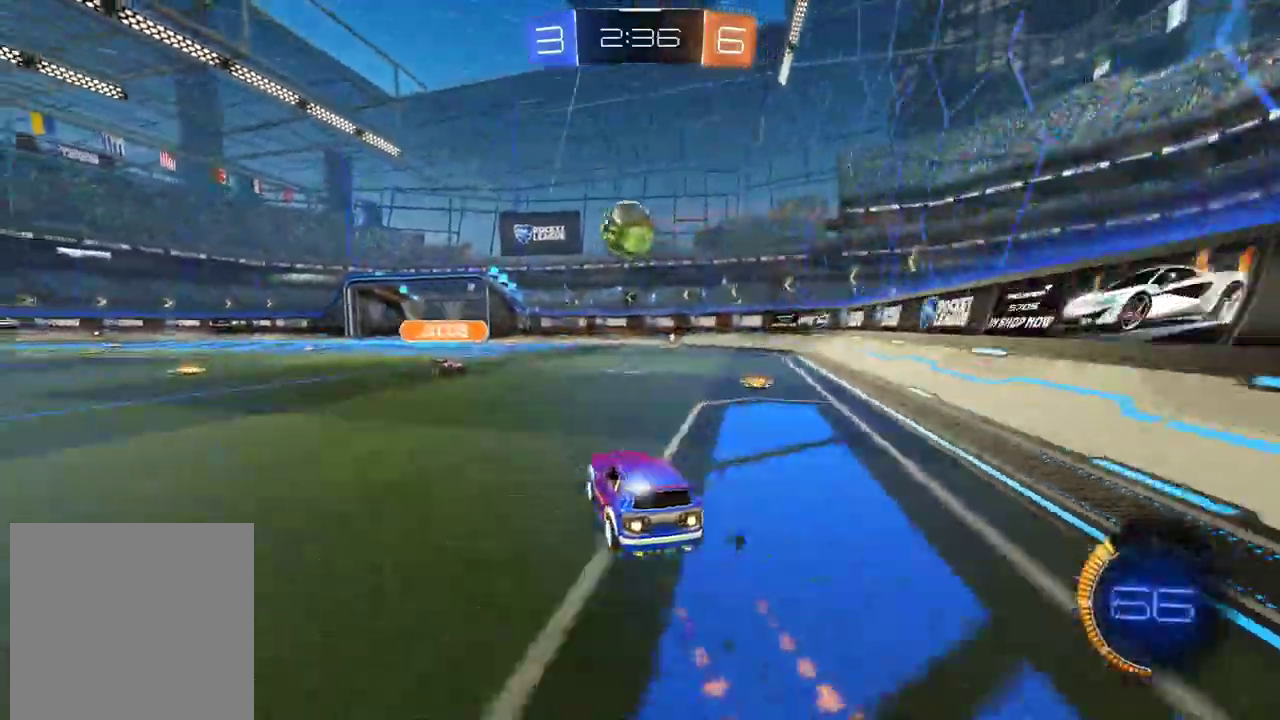
{"buttons": ["CIRCLE", "R2"], "left_stick": "center", "right_stick": "center"}
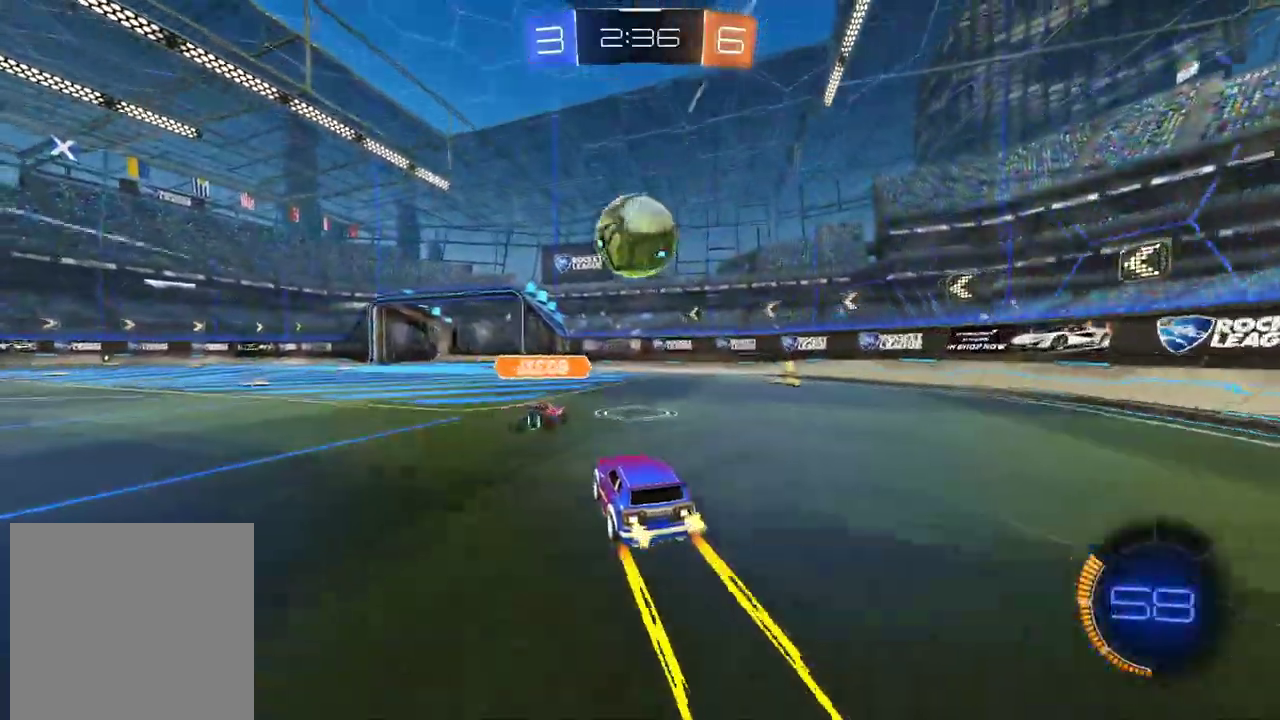
{"buttons": ["R2"], "left_stick": "center", "right_stick": "down"}